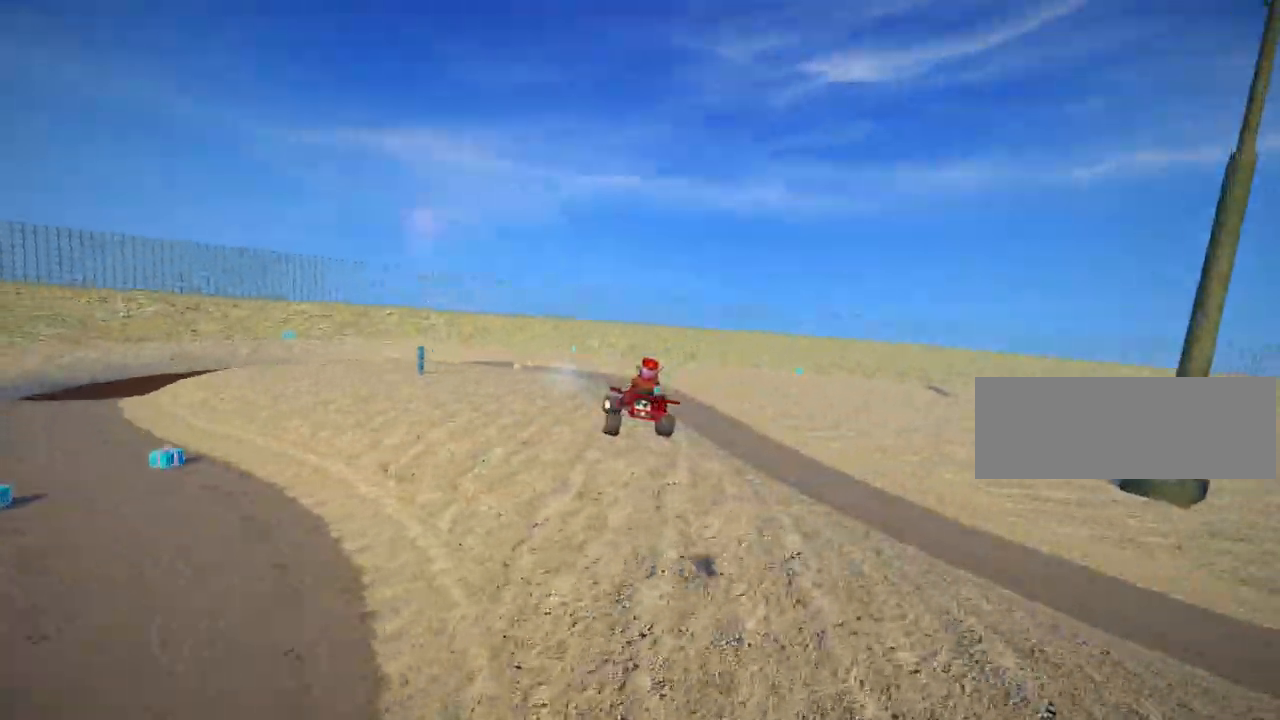
Gameplay with keyboard; each line is a JSON object with the keys held at the frame after it. "events" lists presses ("down") and releases ("up") of "down", "fire", "flag", "left", "look", "nitro", "right", "skid" and "up" between this image and that frame as [ms after this image, input, new state], when the widget could be followed in between. No other keys are recorded. Mouse input is not recorded. Key names are as the overlay labels them; some are game actions (e.g. jump) rather than physical keys.
{"keys": ["left", "skid", "up"], "events": [[160, "skid", "up"], [320, "skid", "down"]]}
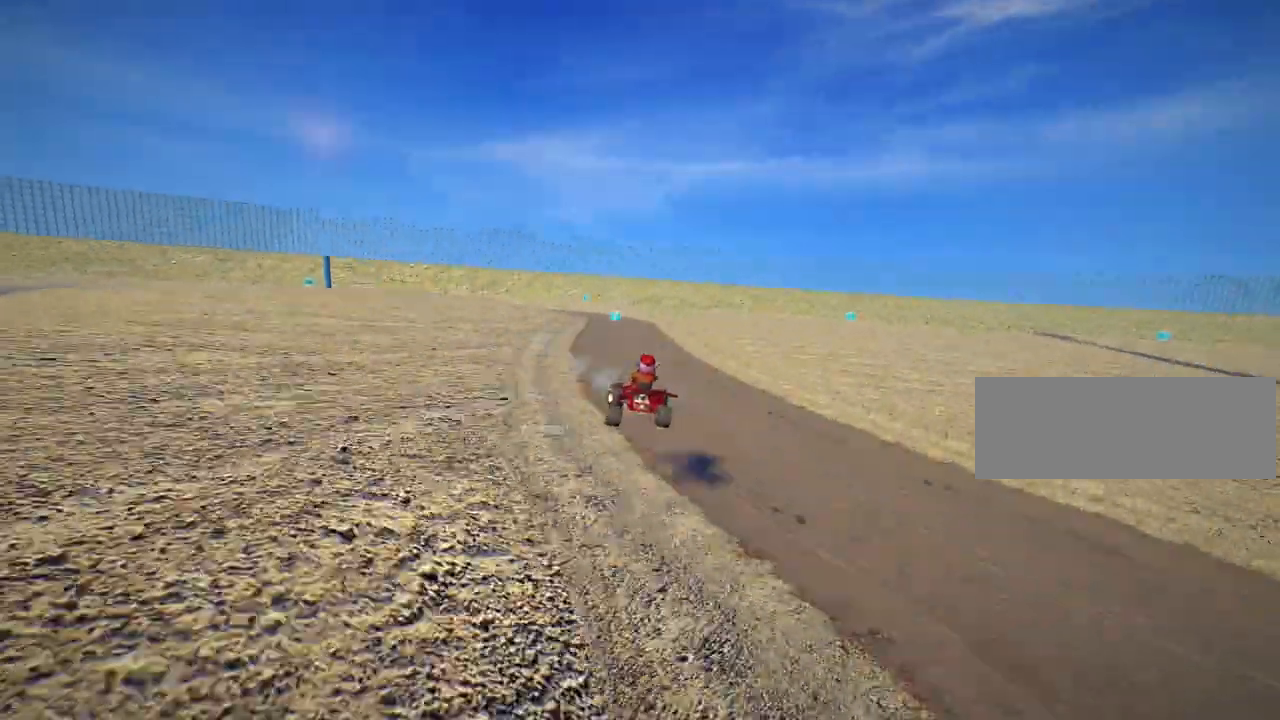
{"keys": ["left", "up"], "events": [[80, "nitro", "down"], [280, "nitro", "up"], [320, "skid", "up"]]}
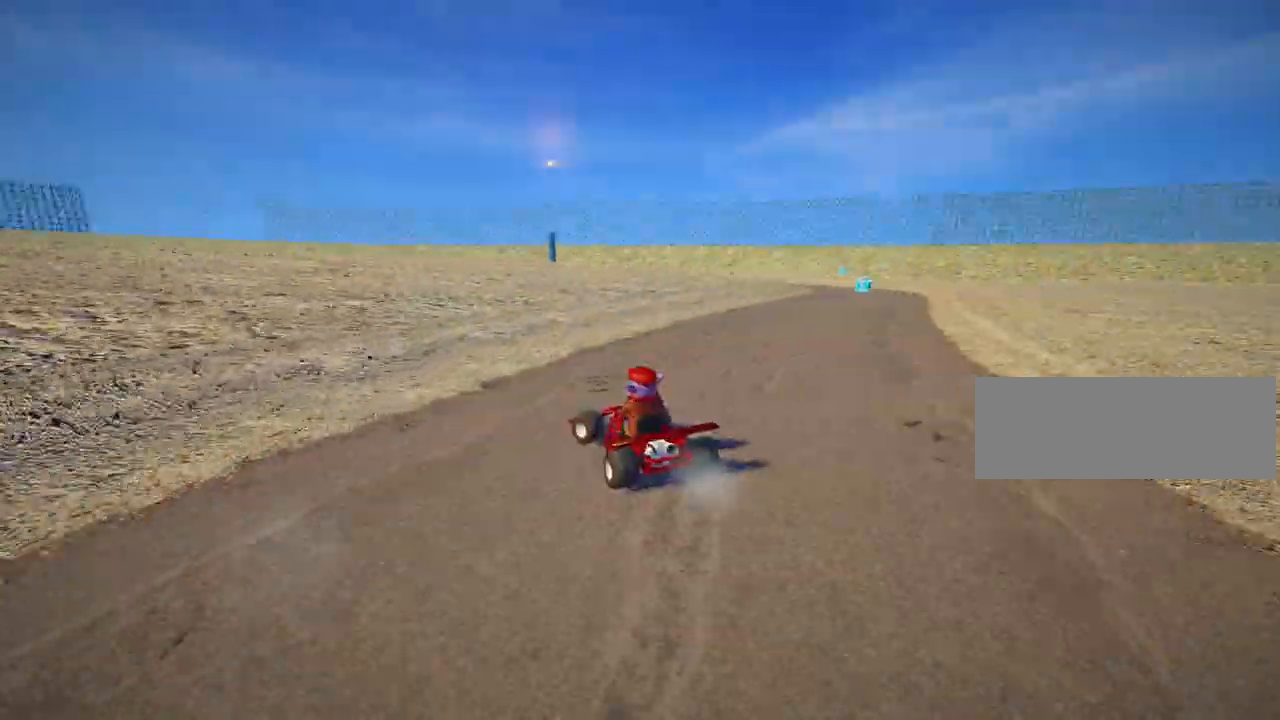
{"keys": ["up"], "events": [[480, "left", "up"]]}
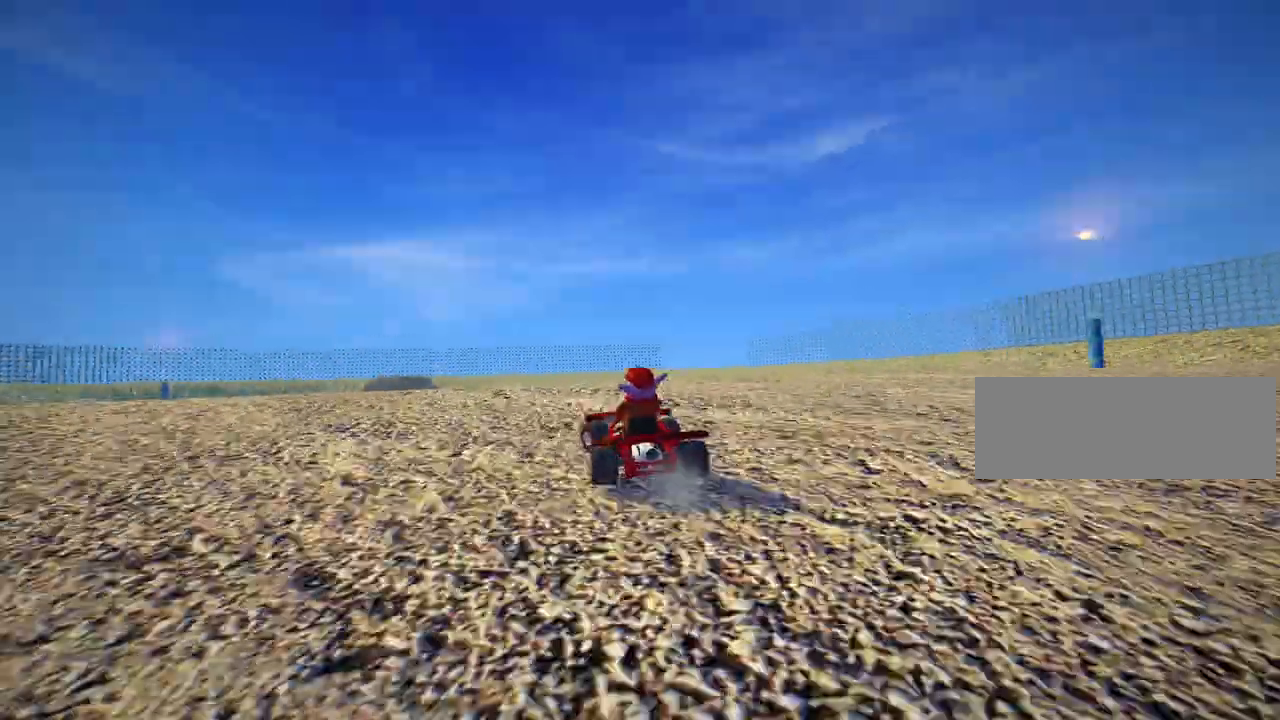
{"keys": ["right", "skid", "up"], "events": [[80, "right", "down"], [80, "skid", "down"]]}
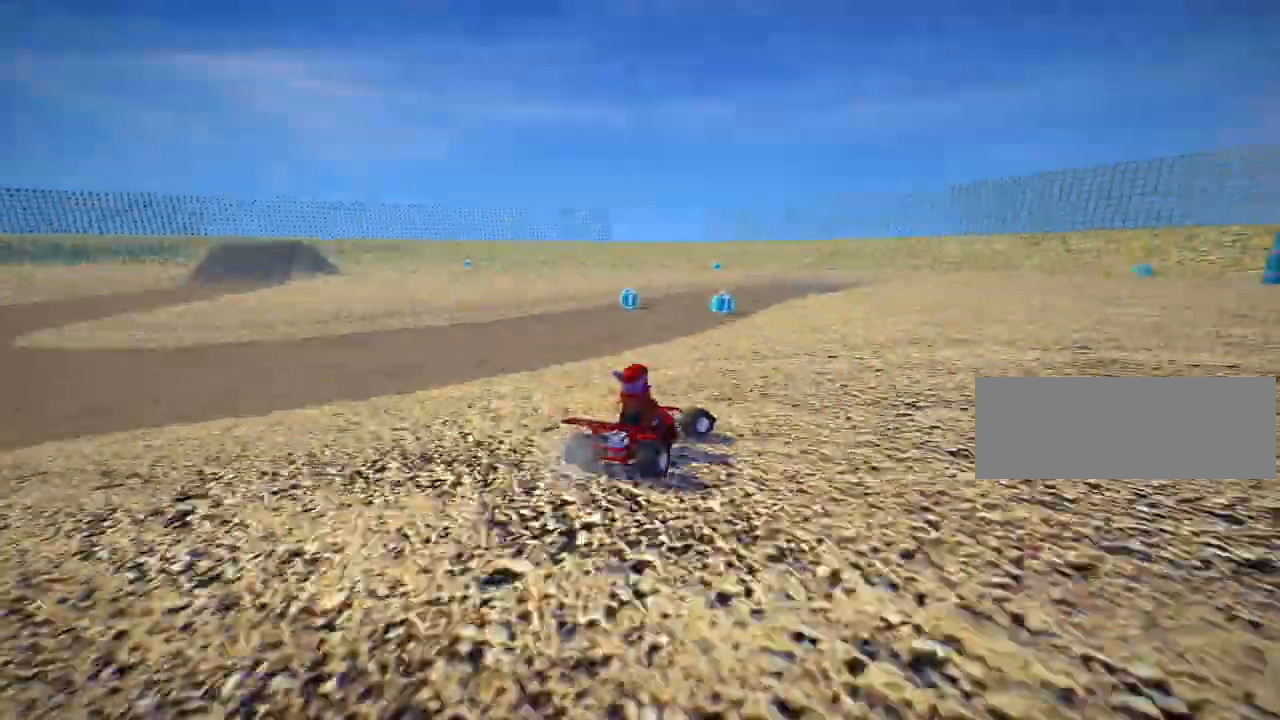
{"keys": ["left", "skid", "up"], "events": [[160, "left", "down"], [240, "right", "up"]]}
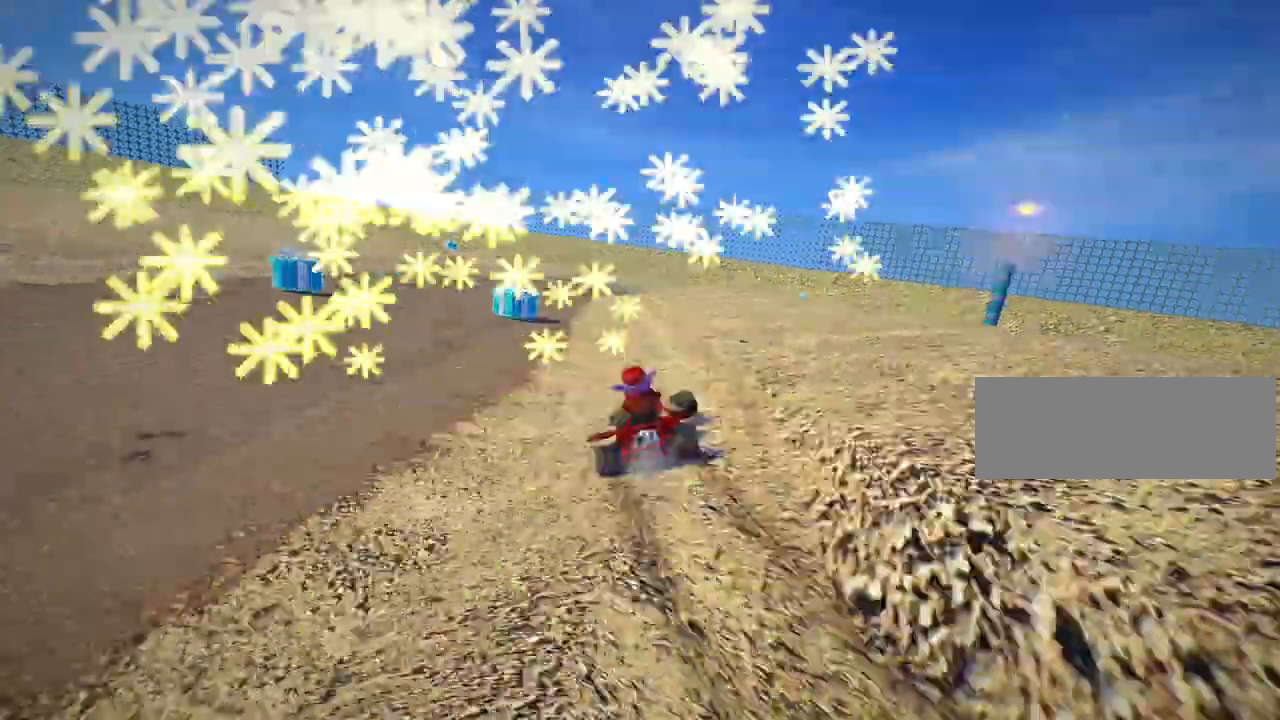
{"keys": ["right", "up"], "events": [[40, "skid", "up"], [240, "left", "up"], [440, "right", "down"]]}
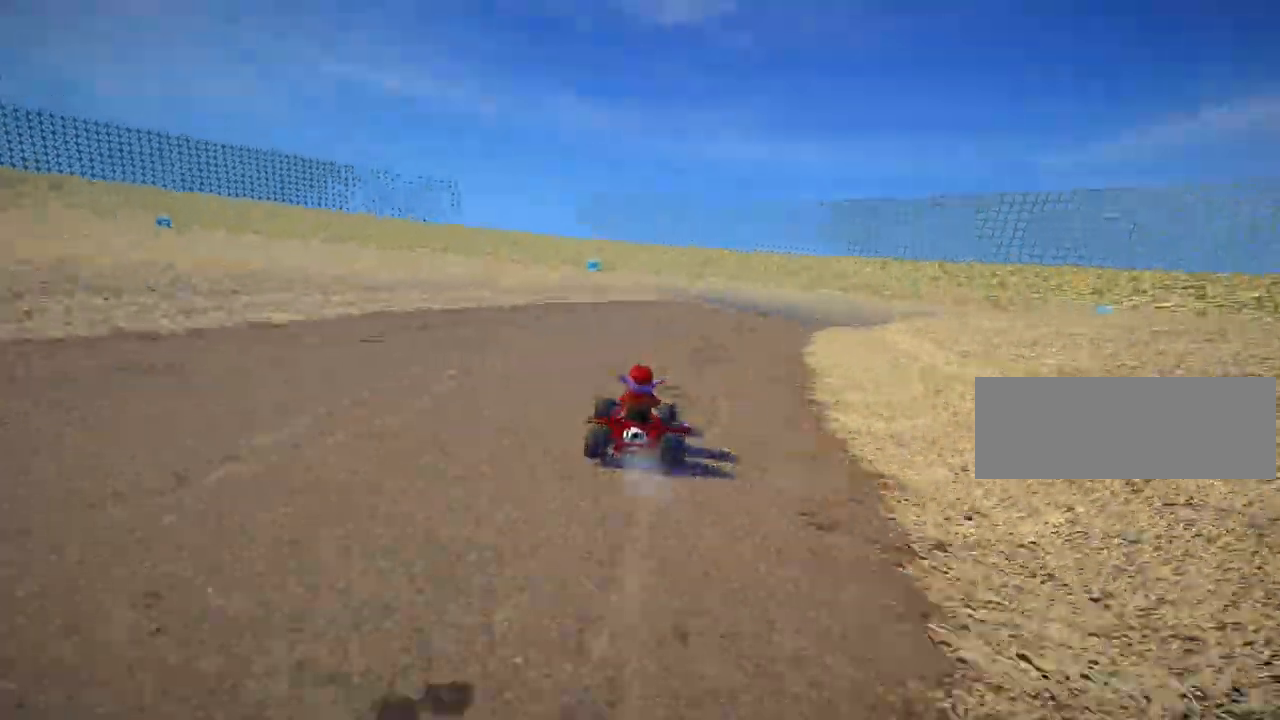
{"keys": ["right", "skid"], "events": [[160, "right", "up"], [400, "right", "down"], [440, "skid", "down"], [440, "up", "up"]]}
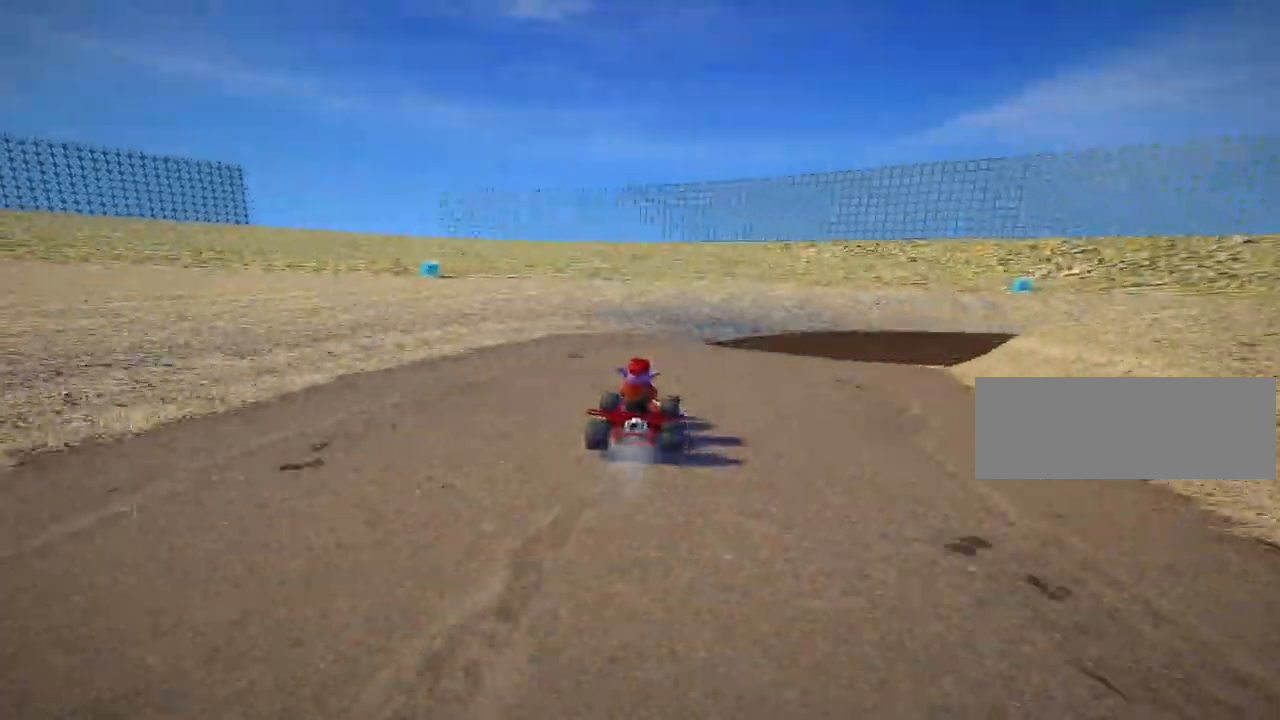
{"keys": [], "events": [[280, "skid", "up"], [520, "right", "up"]]}
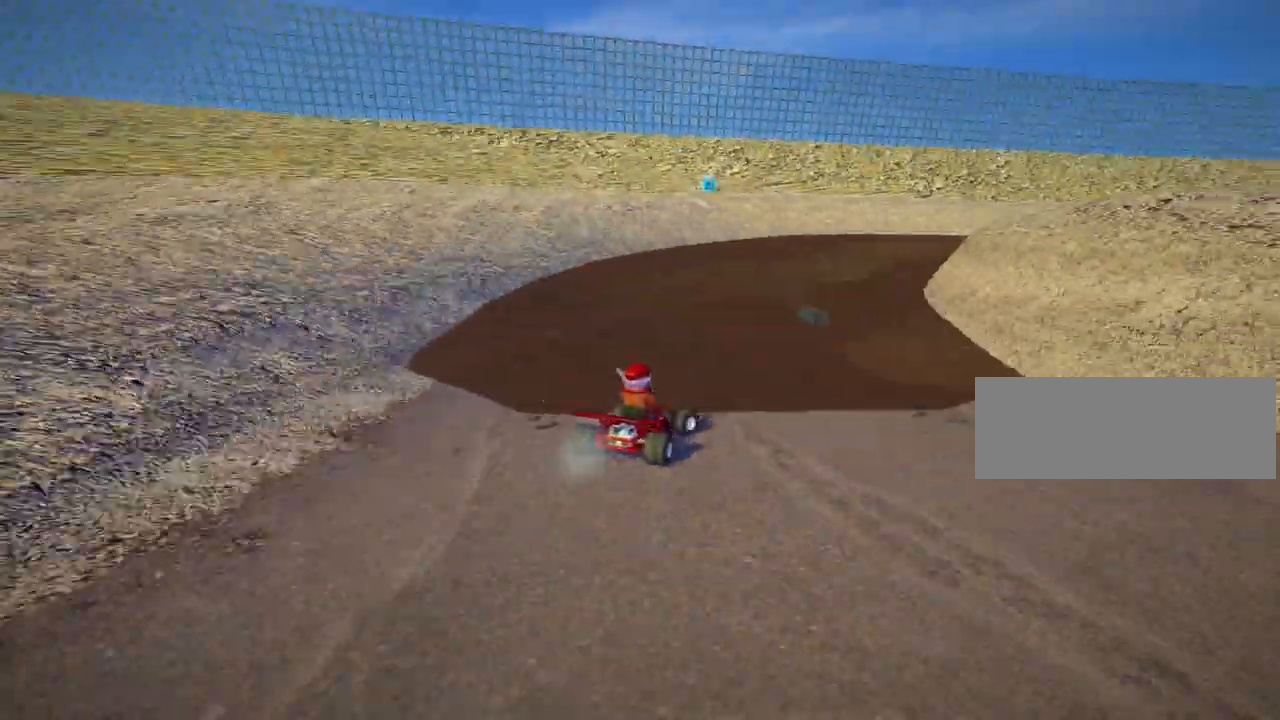
{"keys": [], "events": [[280, "left", "down"], [480, "left", "up"]]}
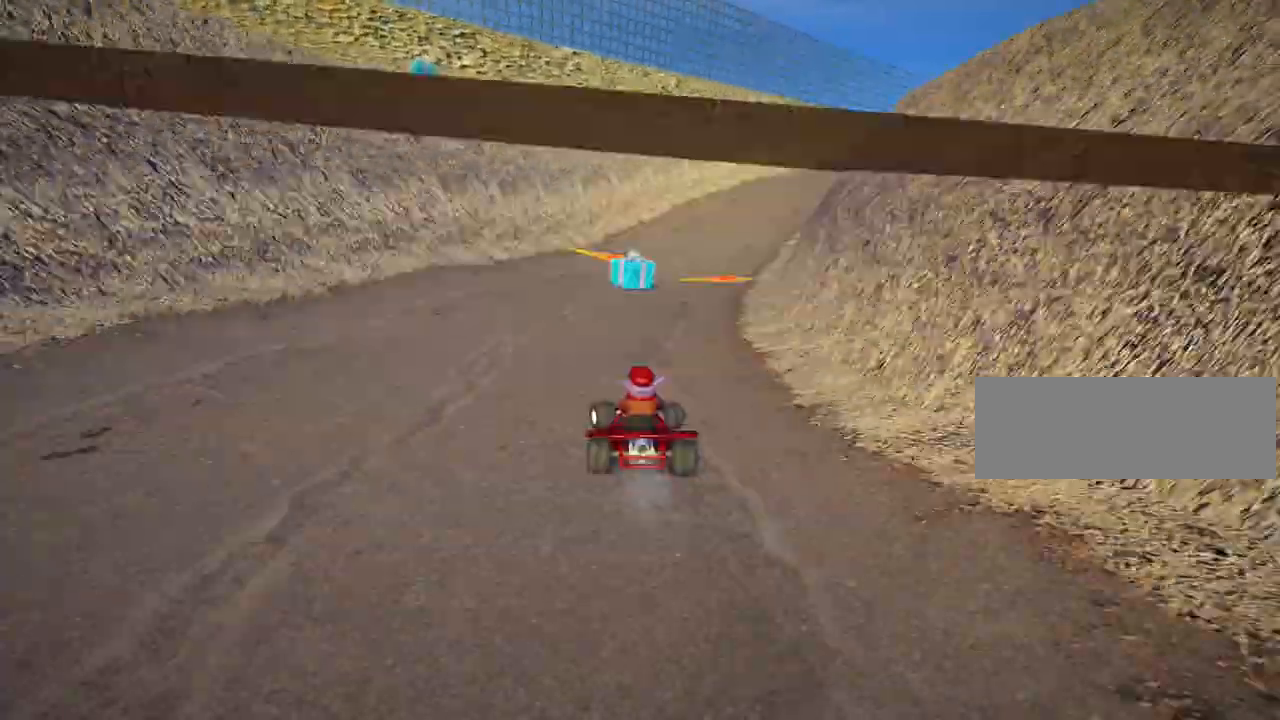
{"keys": ["right", "skid"], "events": [[200, "right", "down"], [200, "skid", "down"]]}
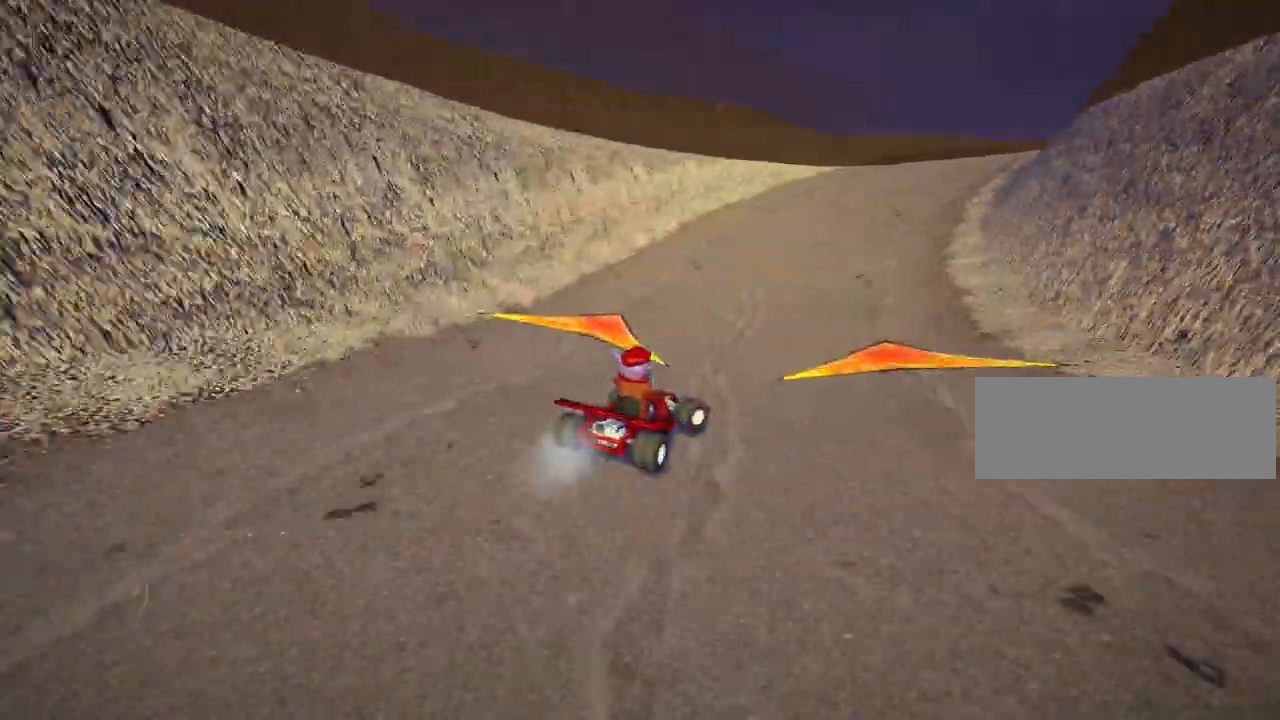
{"keys": ["right", "skid"], "events": [[280, "left", "down"], [280, "right", "up"], [480, "left", "up"], [480, "right", "down"]]}
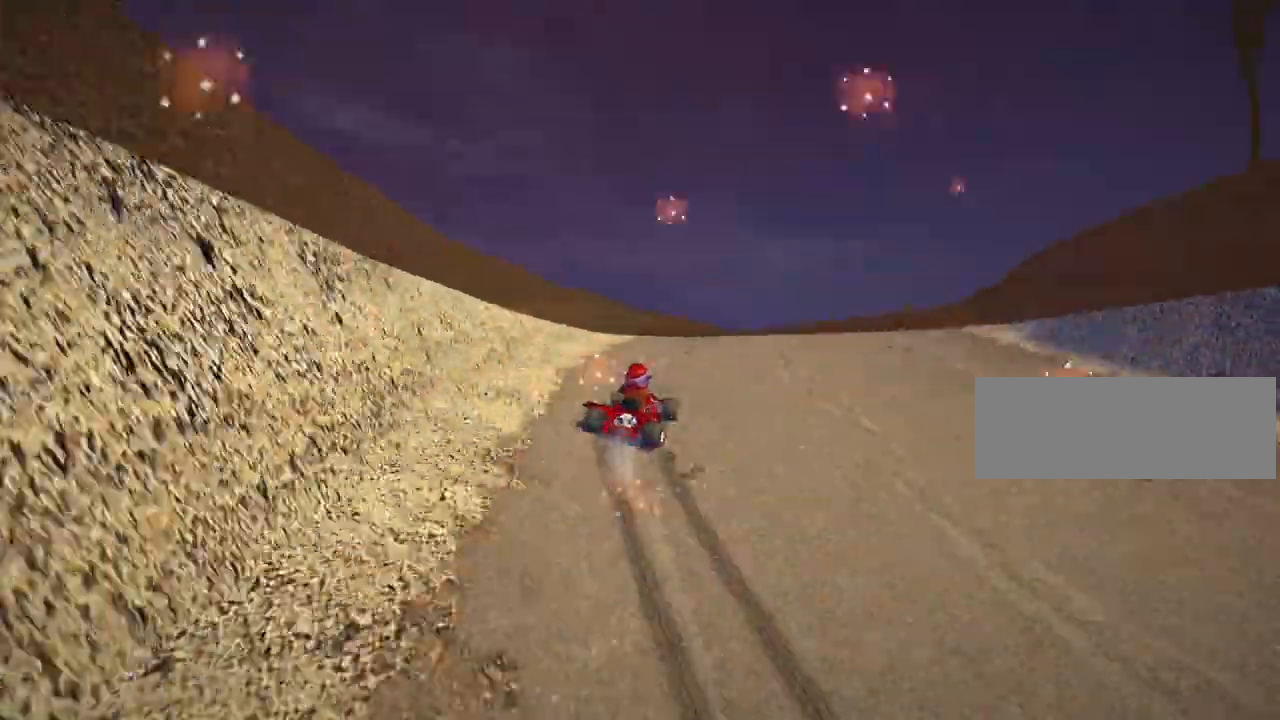
{"keys": ["down"], "events": [[80, "skid", "up"], [360, "right", "up"], [400, "down", "down"]]}
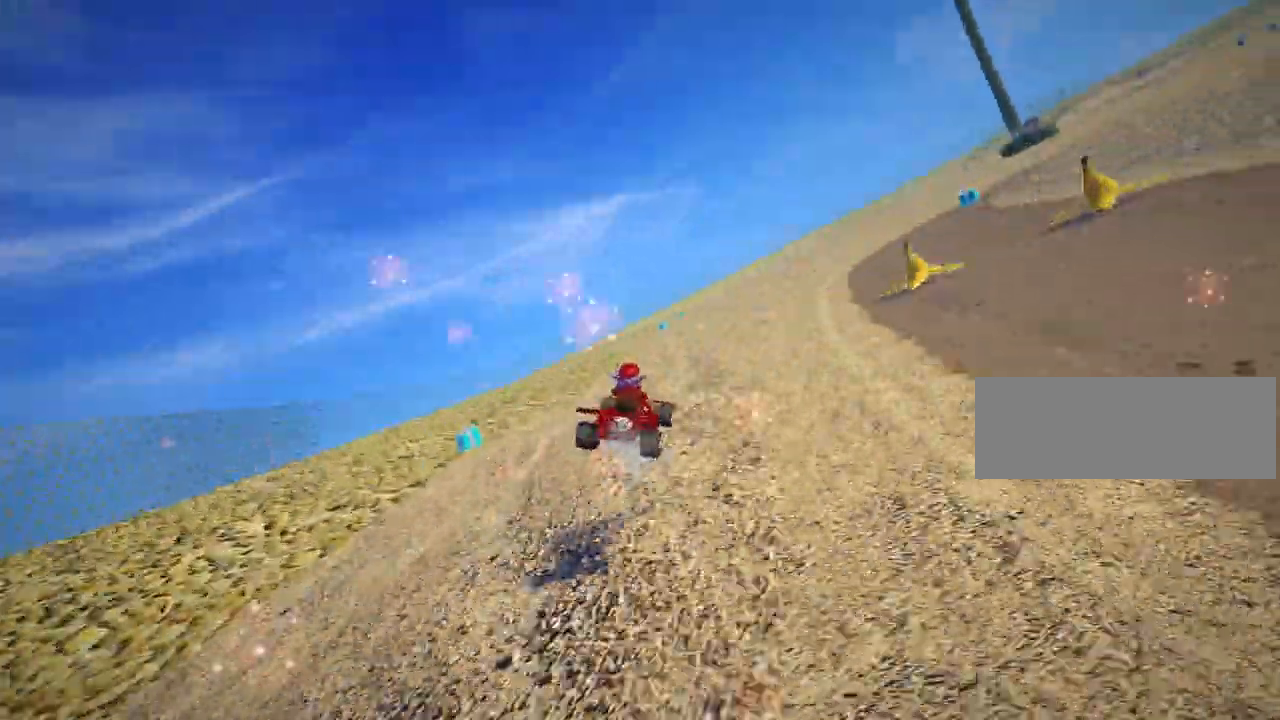
{"keys": ["right", "skid", "up"], "events": [[80, "right", "down"], [160, "down", "up"], [240, "skid", "down"], [360, "up", "down"]]}
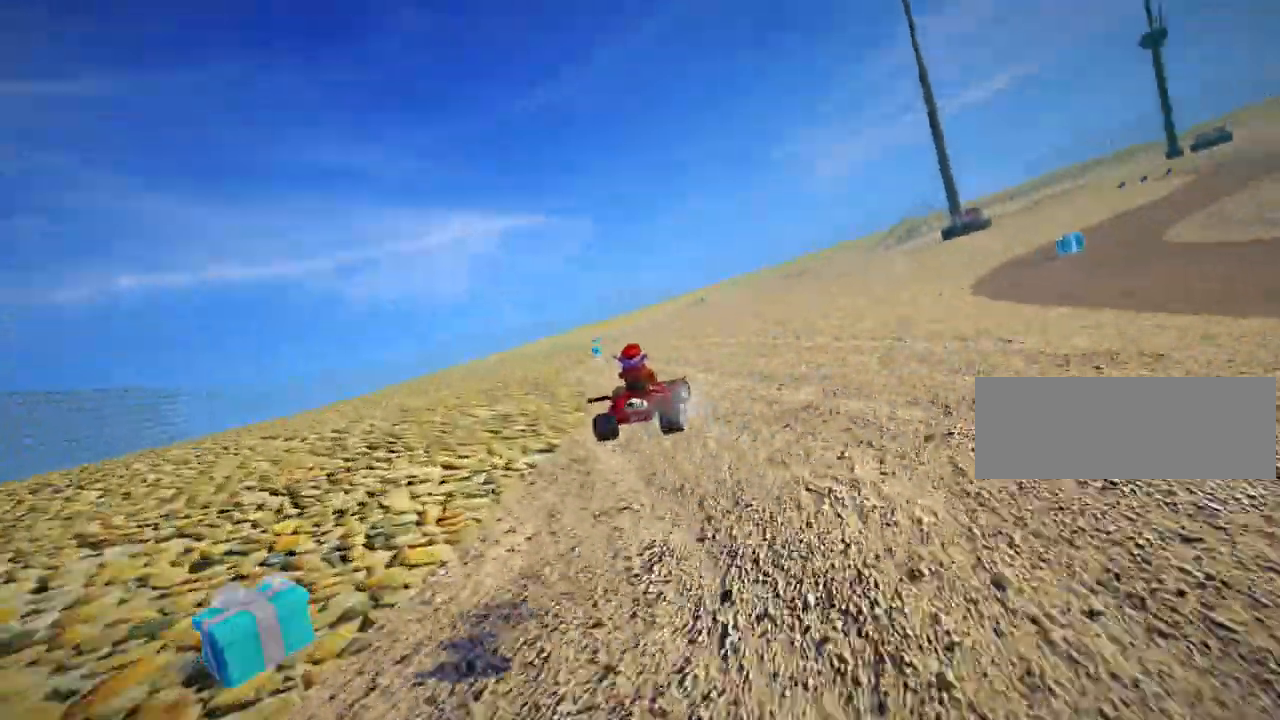
{"keys": ["right", "up"], "events": [[80, "skid", "up"], [280, "skid", "down"], [520, "skid", "up"]]}
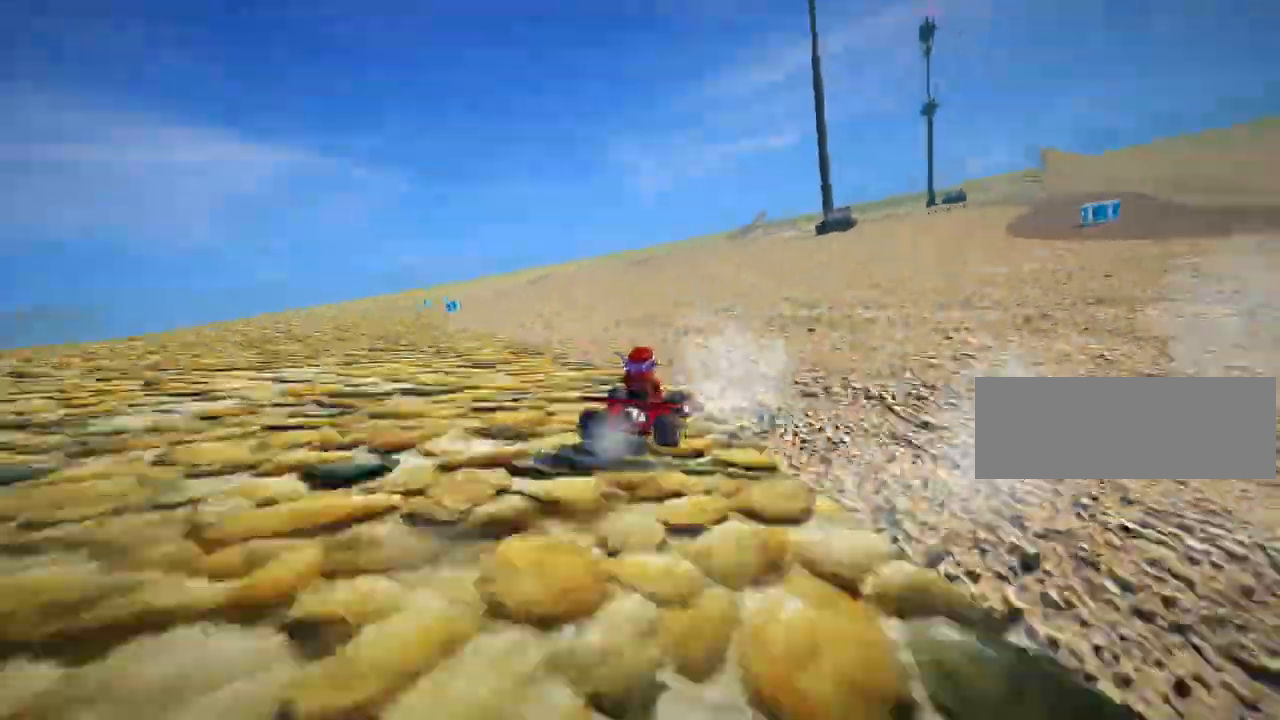
{"keys": ["nitro", "right", "up"], "events": [[400, "nitro", "down"]]}
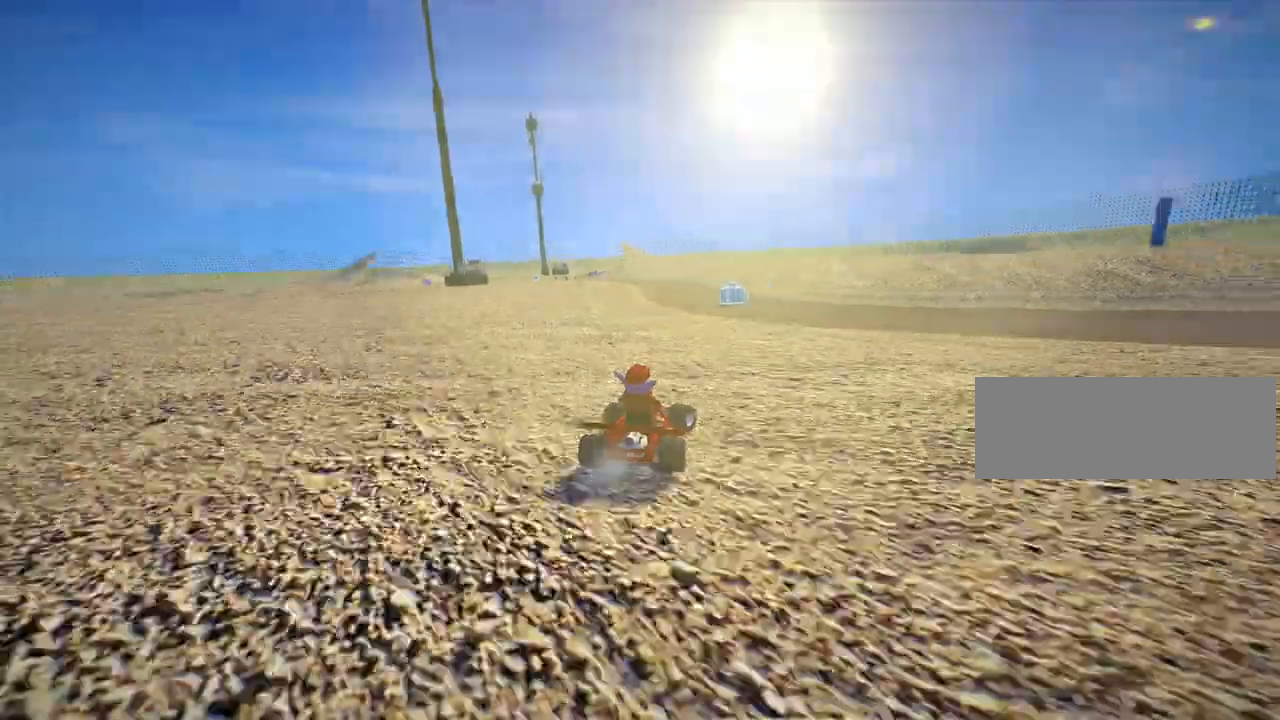
{"keys": ["left", "skid", "up"], "events": [[80, "right", "up"], [160, "nitro", "up"], [280, "left", "down"], [280, "skid", "down"]]}
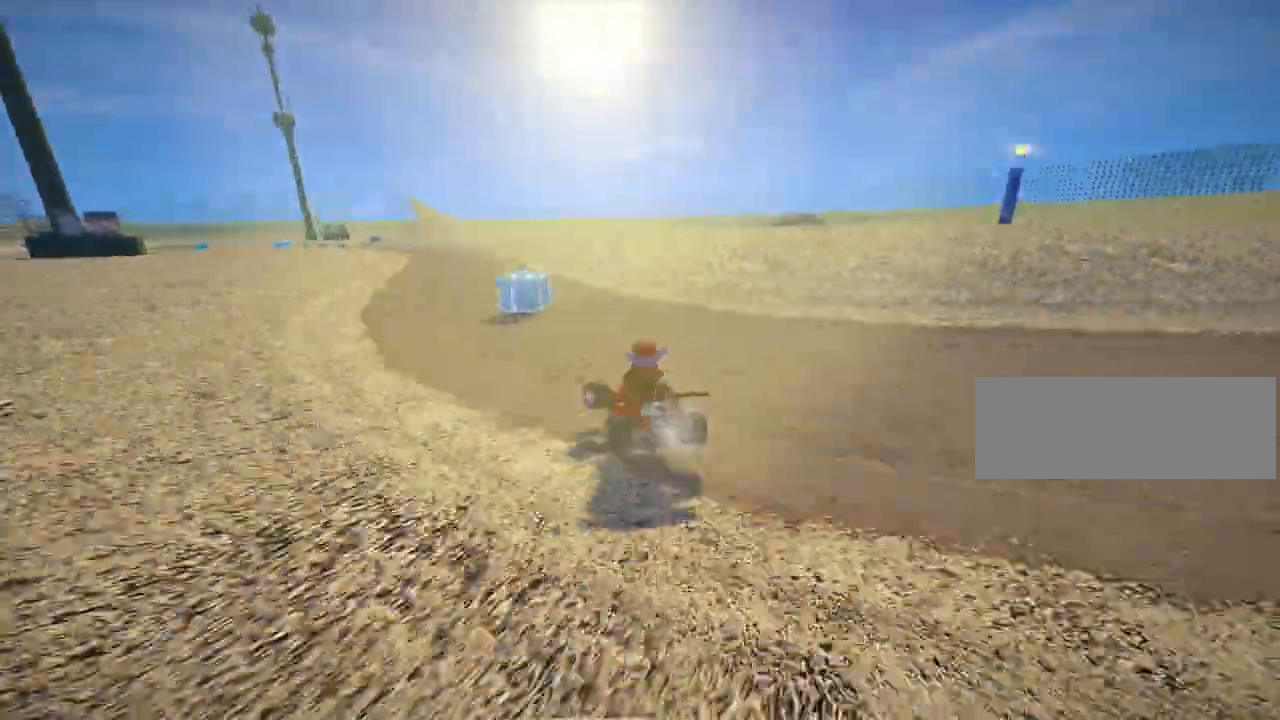
{"keys": ["right", "skid", "up"], "events": [[280, "right", "down"], [320, "left", "up"]]}
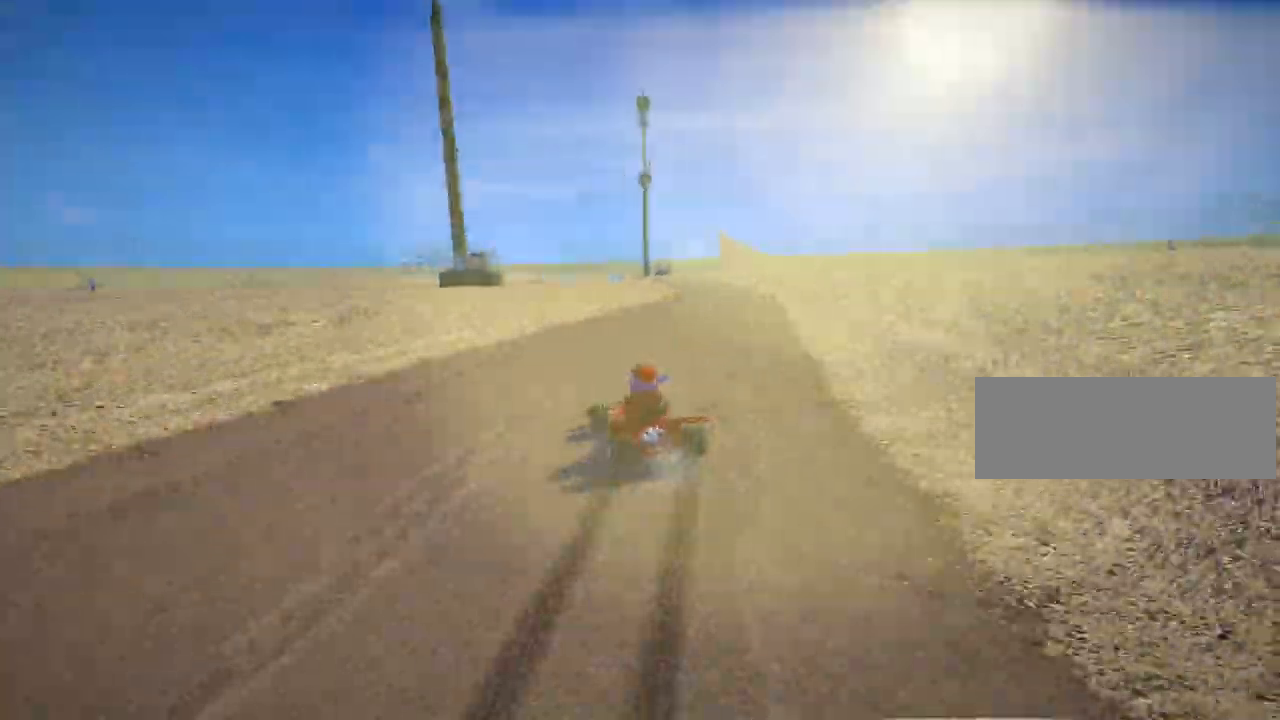
{"keys": ["right", "up"], "events": [[360, "skid", "up"]]}
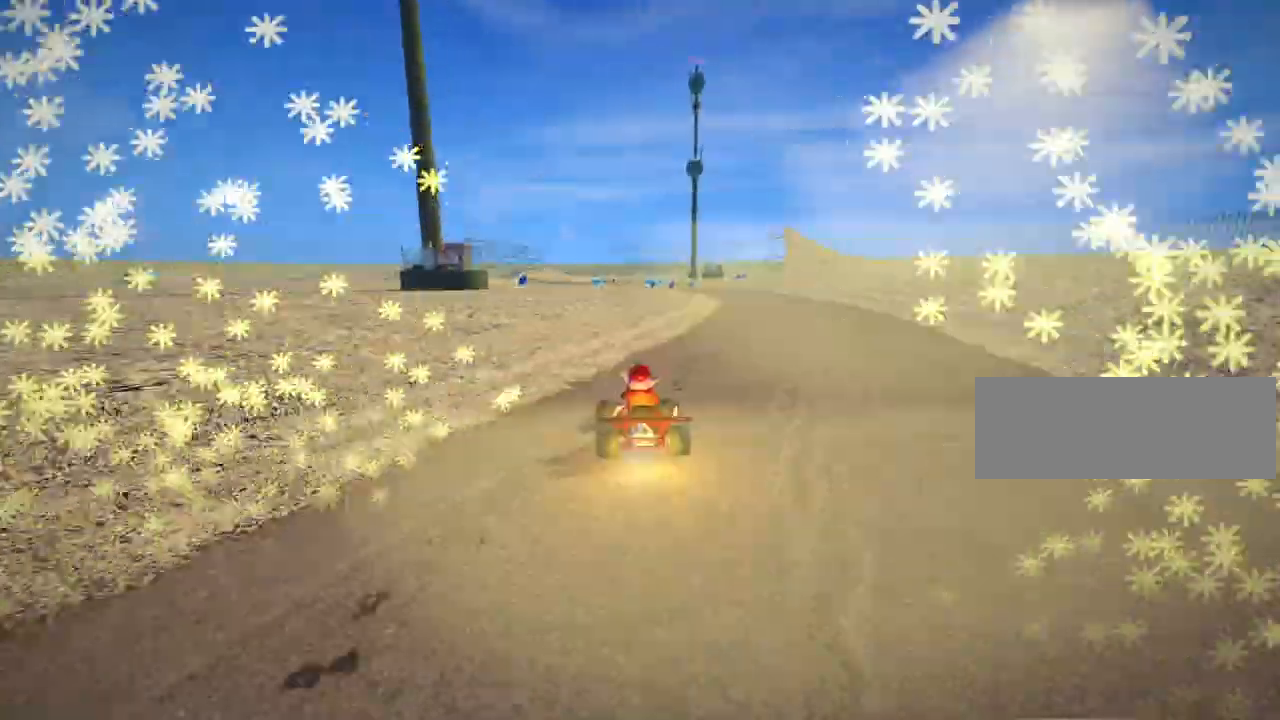
{"keys": ["left", "up"], "events": [[80, "right", "up"], [160, "nitro", "down"], [320, "nitro", "up"], [360, "left", "down"]]}
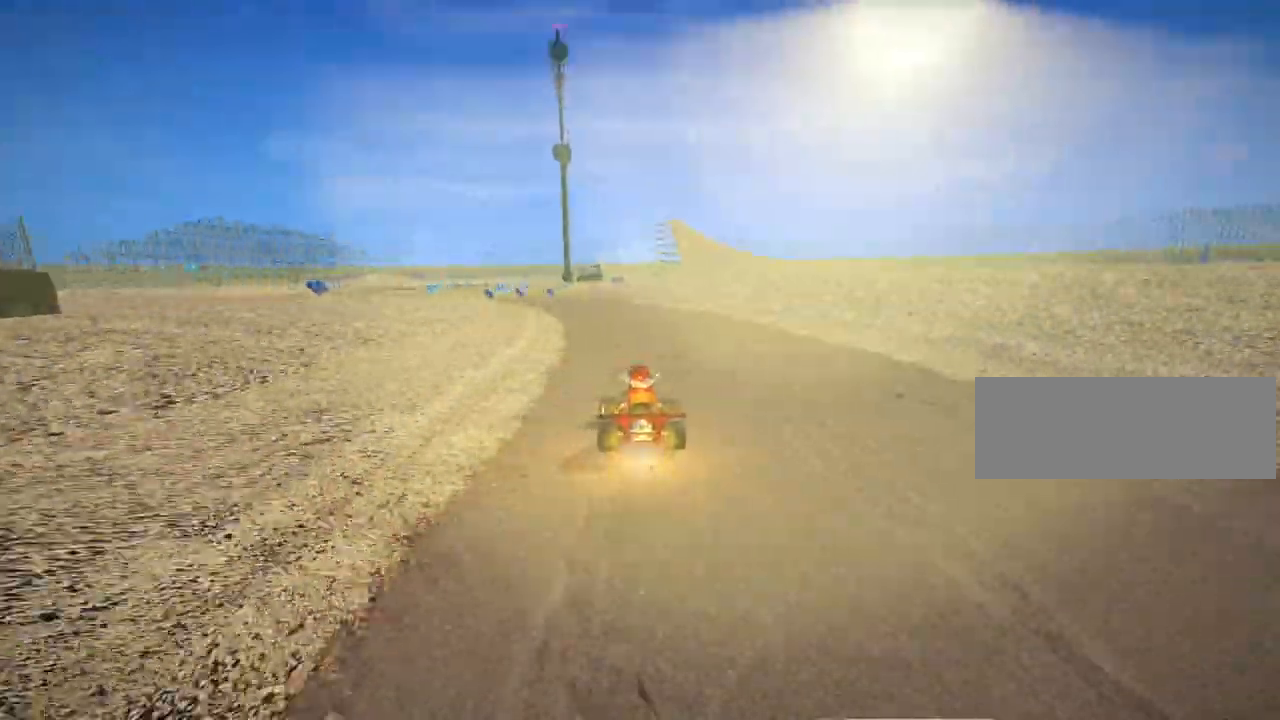
{"keys": ["left", "up"], "events": [[120, "left", "up"], [400, "left", "down"]]}
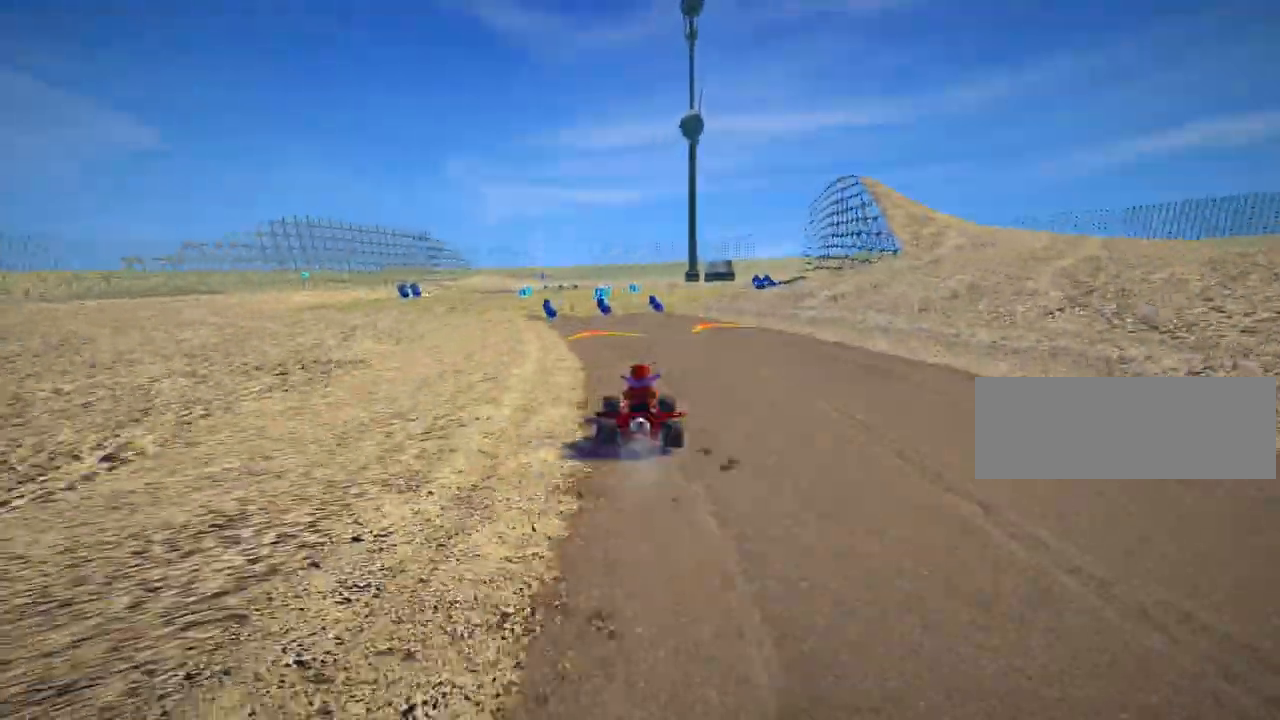
{"keys": ["up"], "events": [[40, "left", "up"], [280, "left", "down"], [440, "left", "up"]]}
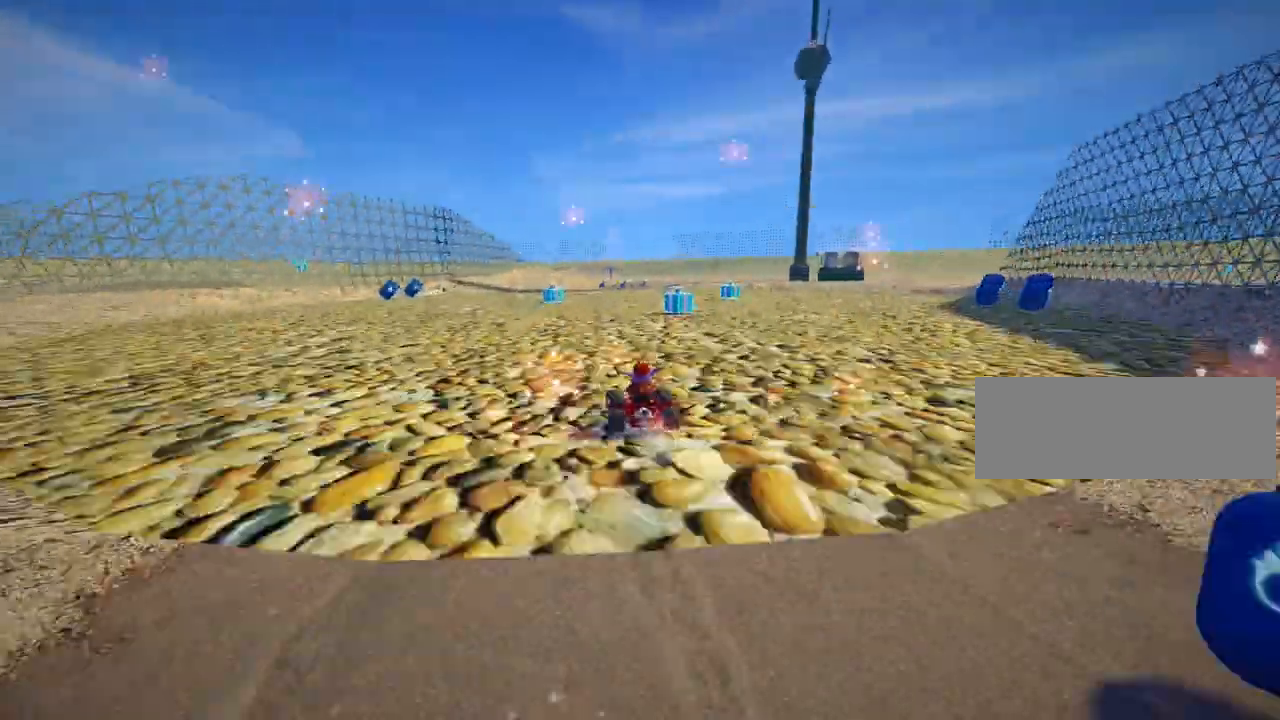
{"keys": ["right", "skid", "up"], "events": [[80, "left", "down"], [280, "left", "up"], [320, "right", "down"], [320, "skid", "down"]]}
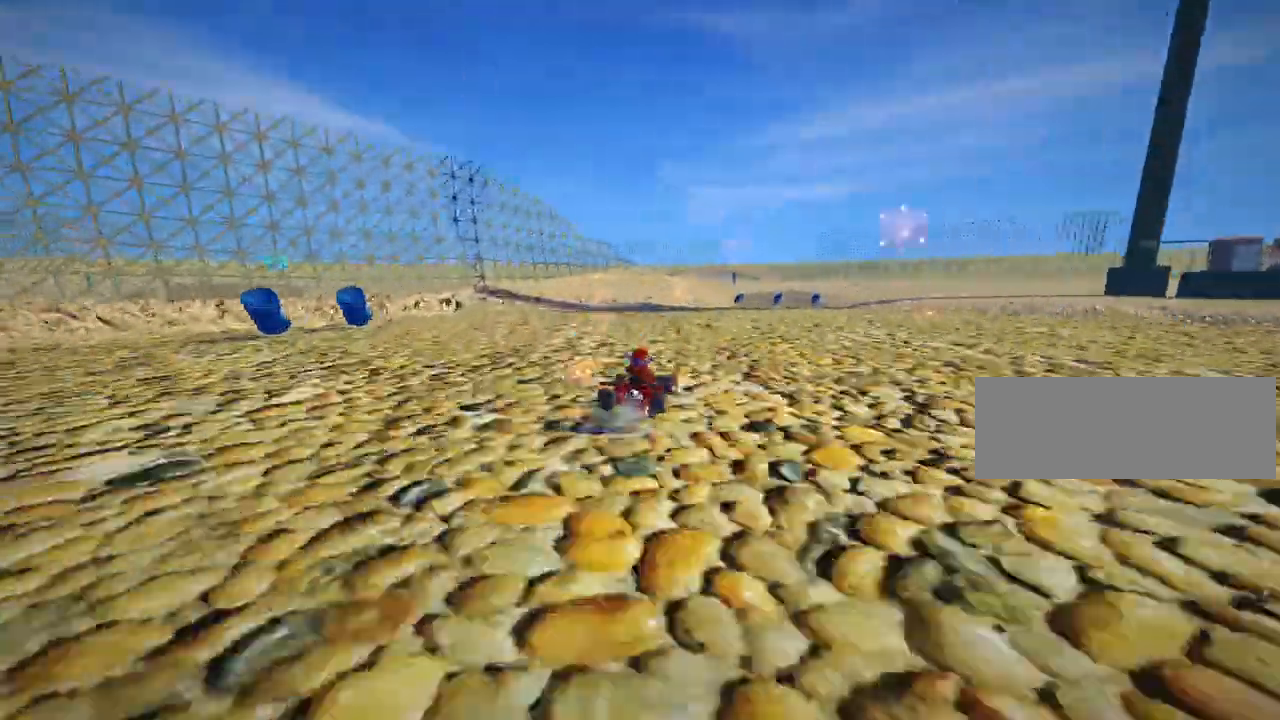
{"keys": ["up"], "events": [[40, "right", "up"], [40, "skid", "up"], [80, "nitro", "down"], [160, "nitro", "up"]]}
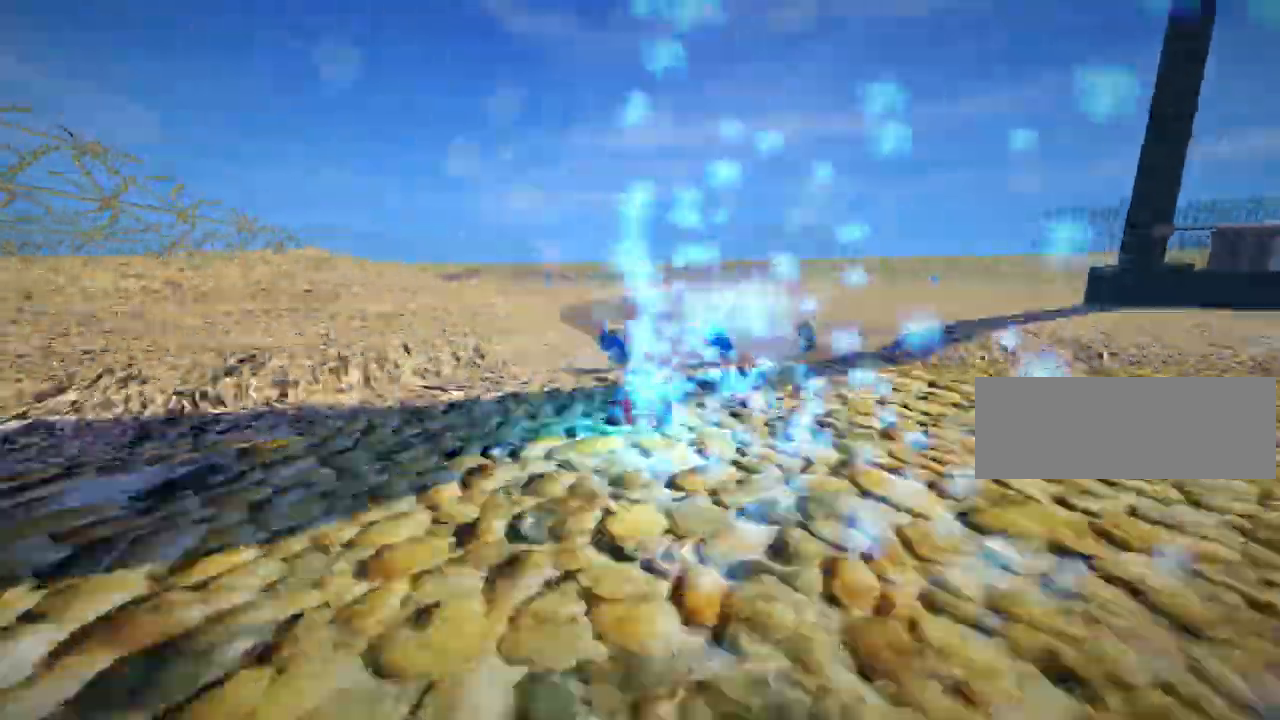
{"keys": ["right", "skid", "up"], "events": [[80, "up", "up"], [240, "left", "down"], [400, "left", "up"], [440, "up", "down"], [480, "right", "down"], [480, "skid", "down"]]}
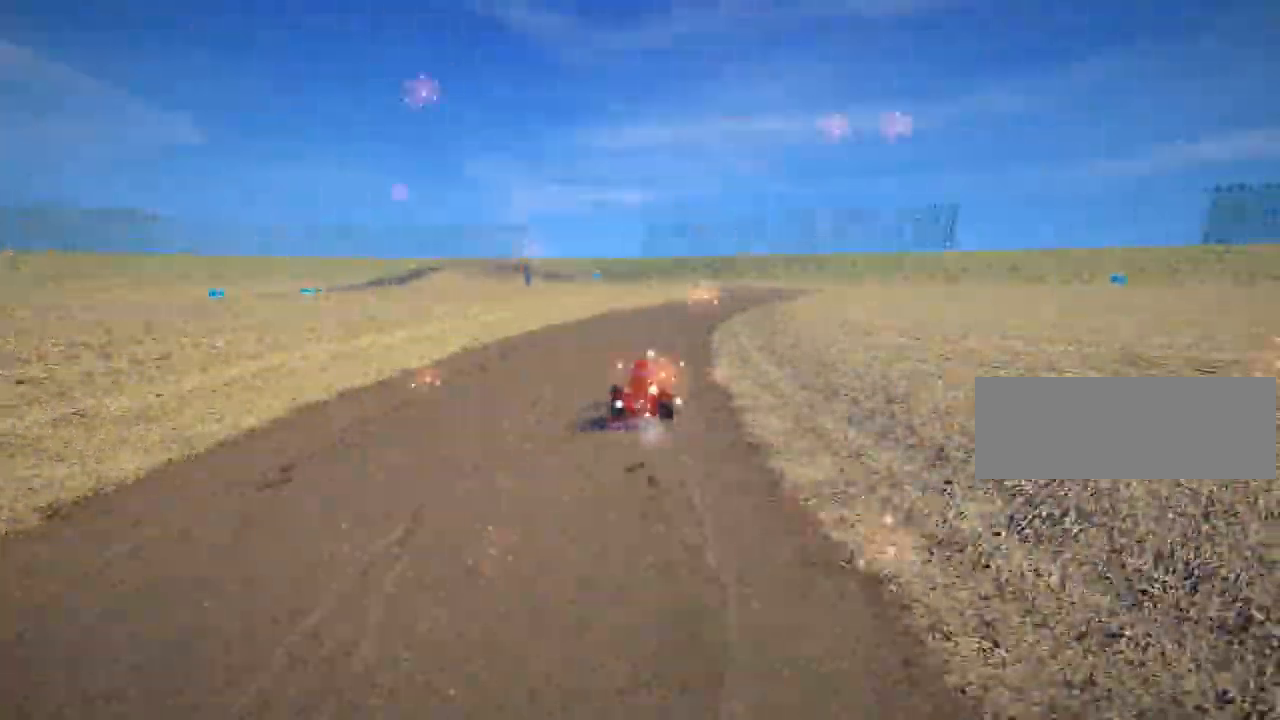
{"keys": ["left", "skid", "up"], "events": [[120, "skid", "up"], [360, "right", "up"], [440, "left", "down"], [440, "skid", "down"]]}
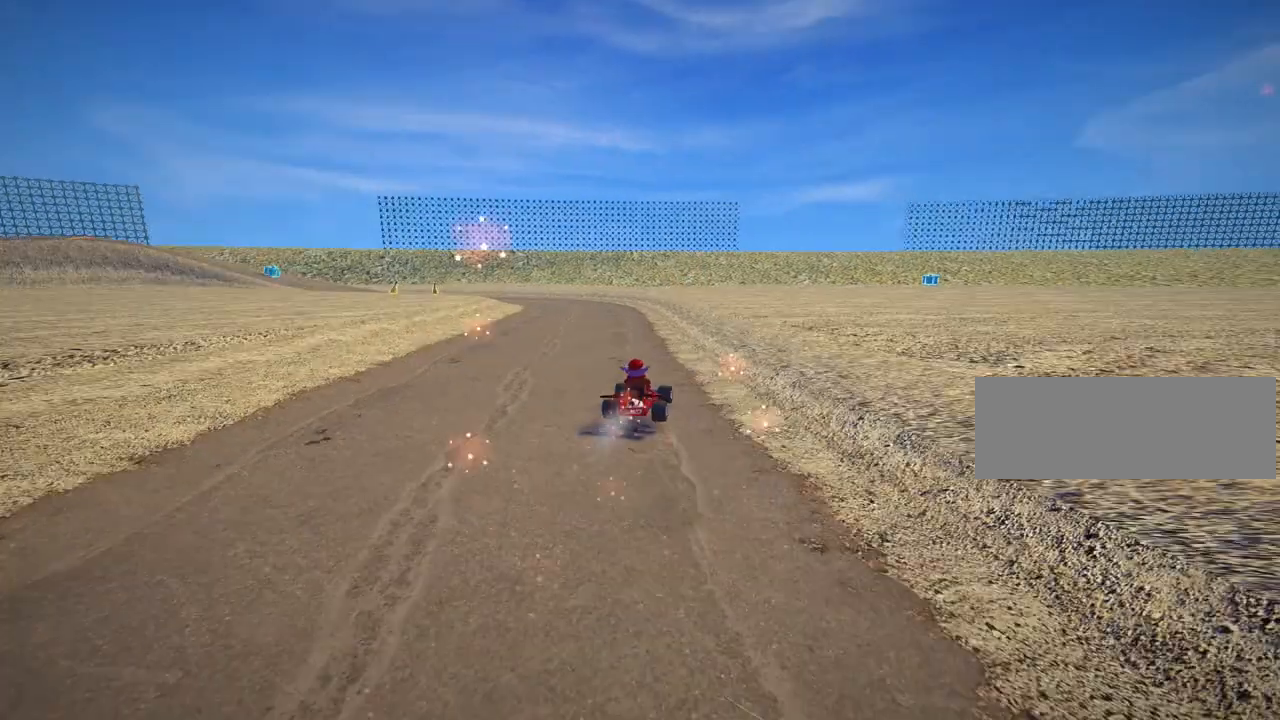
{"keys": ["left", "skid"], "events": [[320, "up", "up"]]}
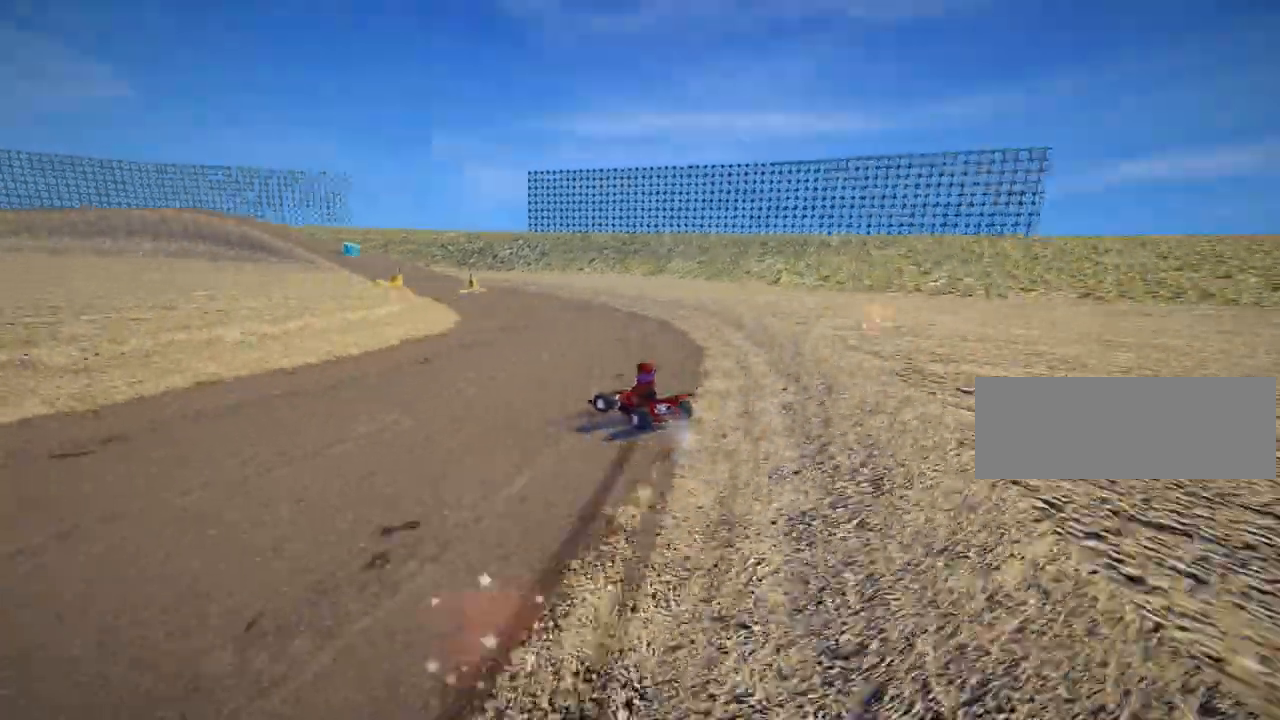
{"keys": ["left", "skid", "up"], "events": [[200, "left", "up"], [280, "left", "down"], [480, "up", "down"]]}
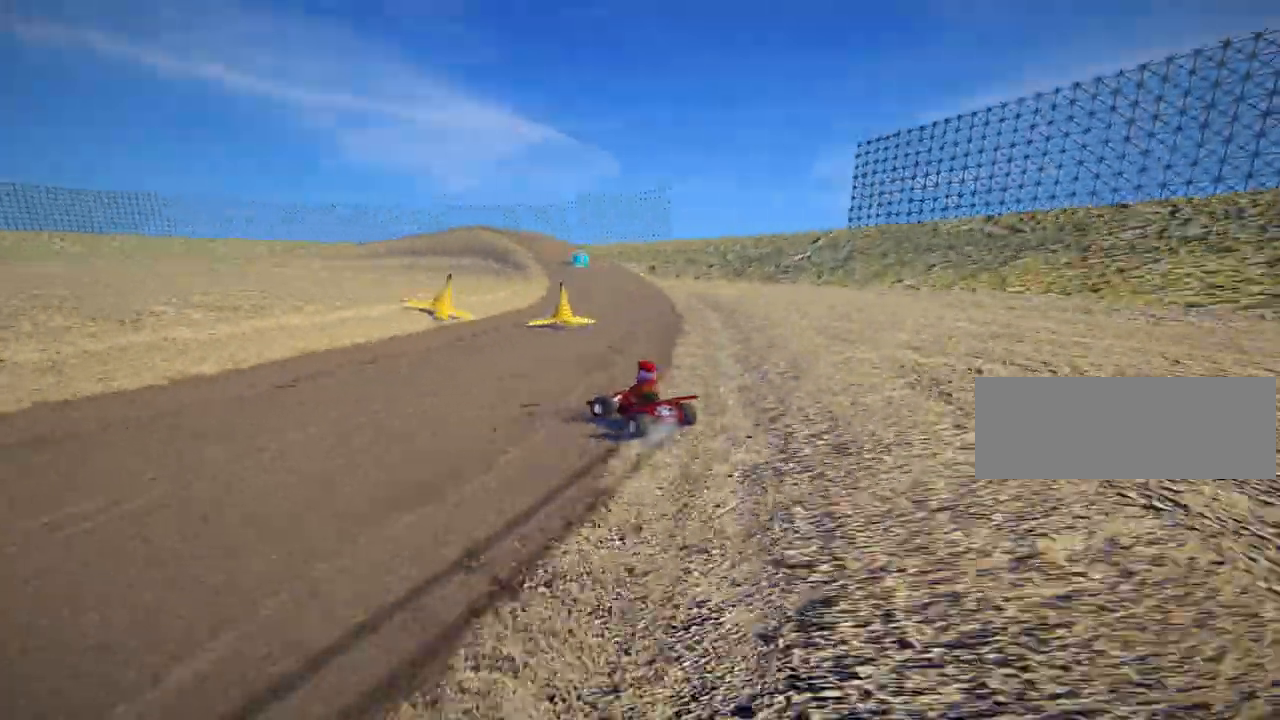
{"keys": [], "events": [[240, "left", "up"], [280, "up", "up"], [440, "skid", "up"]]}
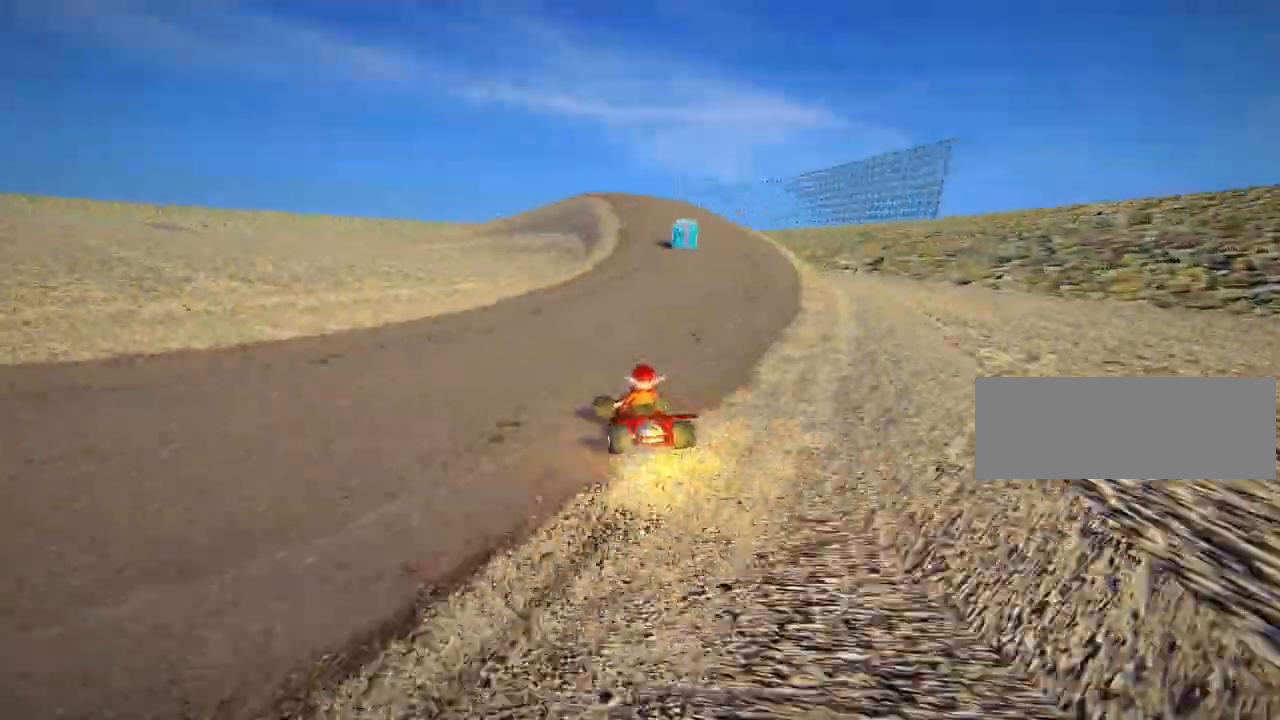
{"keys": [], "events": [[200, "right", "down"], [360, "right", "up"]]}
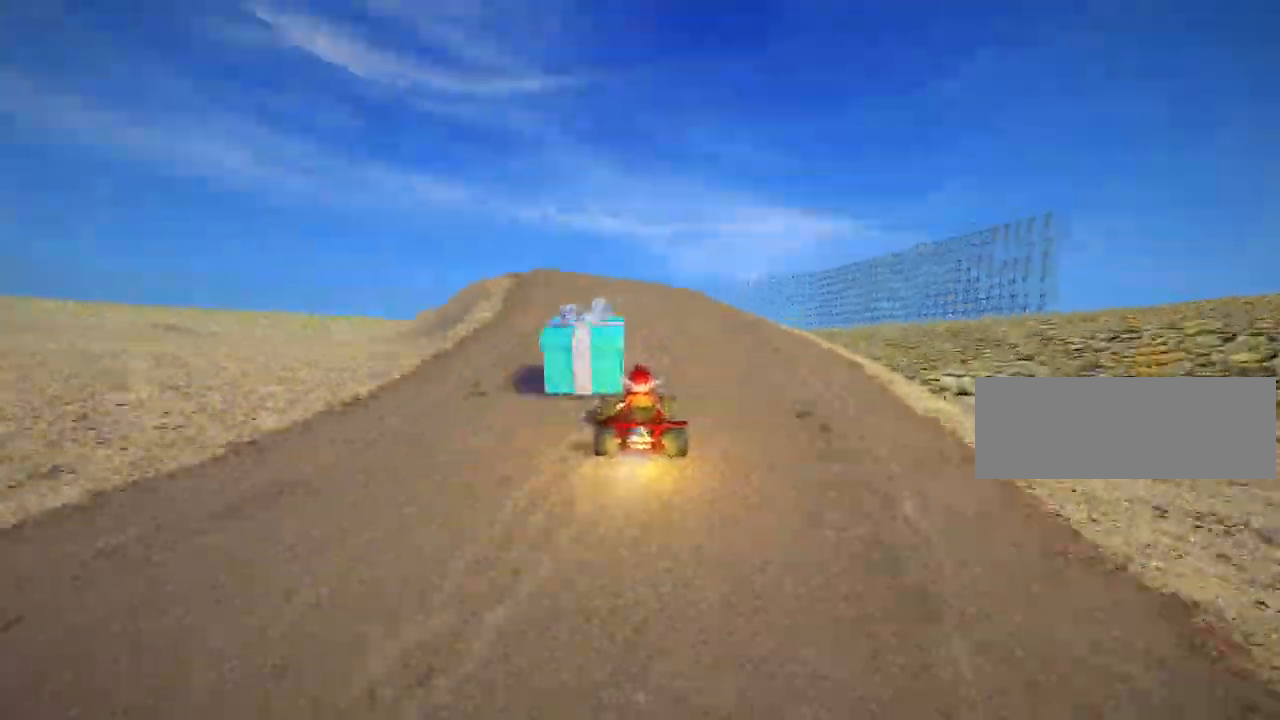
{"keys": ["right", "skid"], "events": [[80, "left", "down"], [80, "skid", "down"], [360, "left", "up"], [440, "right", "down"]]}